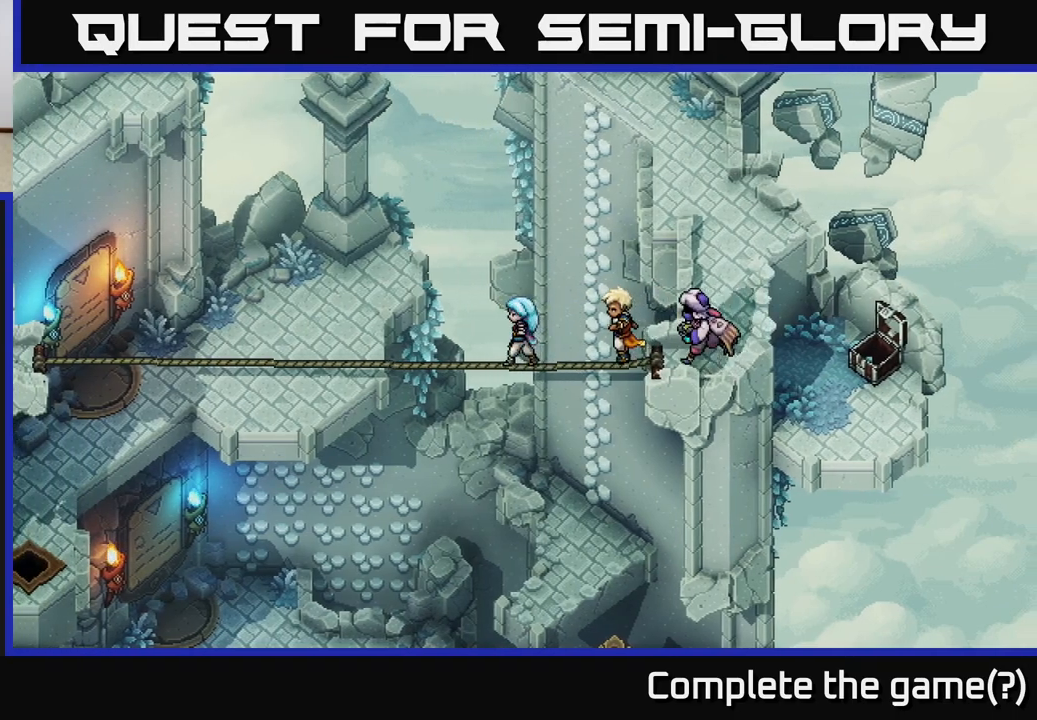
Gameplay with a controller (Xbox layout); each line is a JSON object with the inputs held at the frame after it. "events" lists button and stick changes between this image and that frame as [ms after this image, input, new state], when the widget could be followed in between.
{"buttons": [], "left_stick": "left", "right_stick": "center", "events": []}
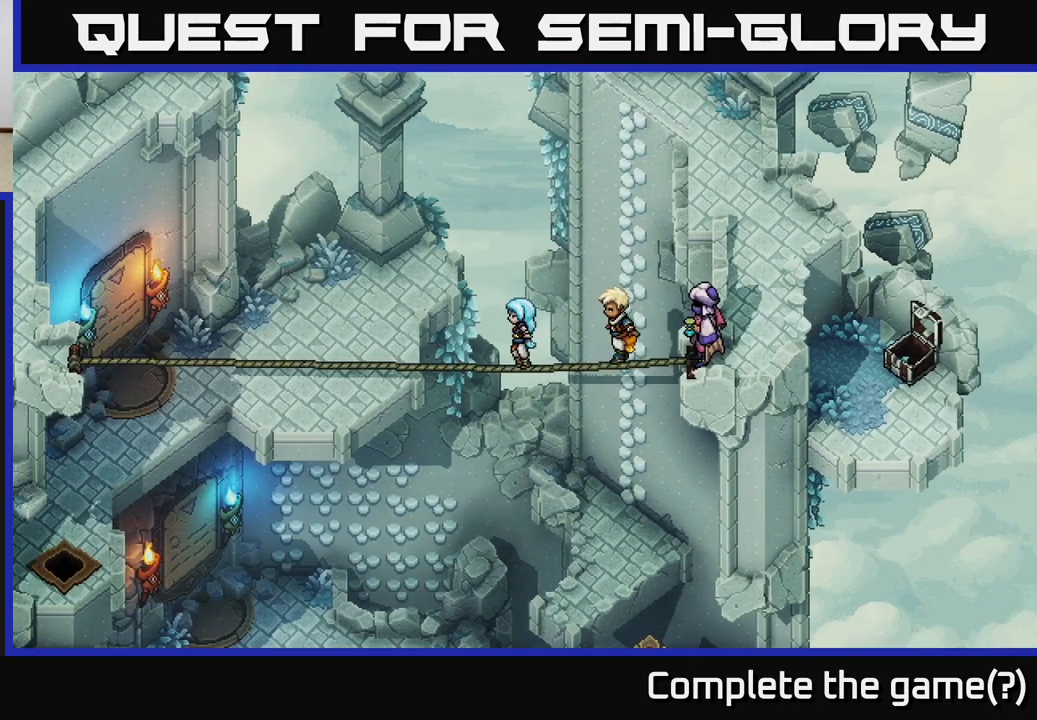
{"buttons": [], "left_stick": "left", "right_stick": "center", "events": []}
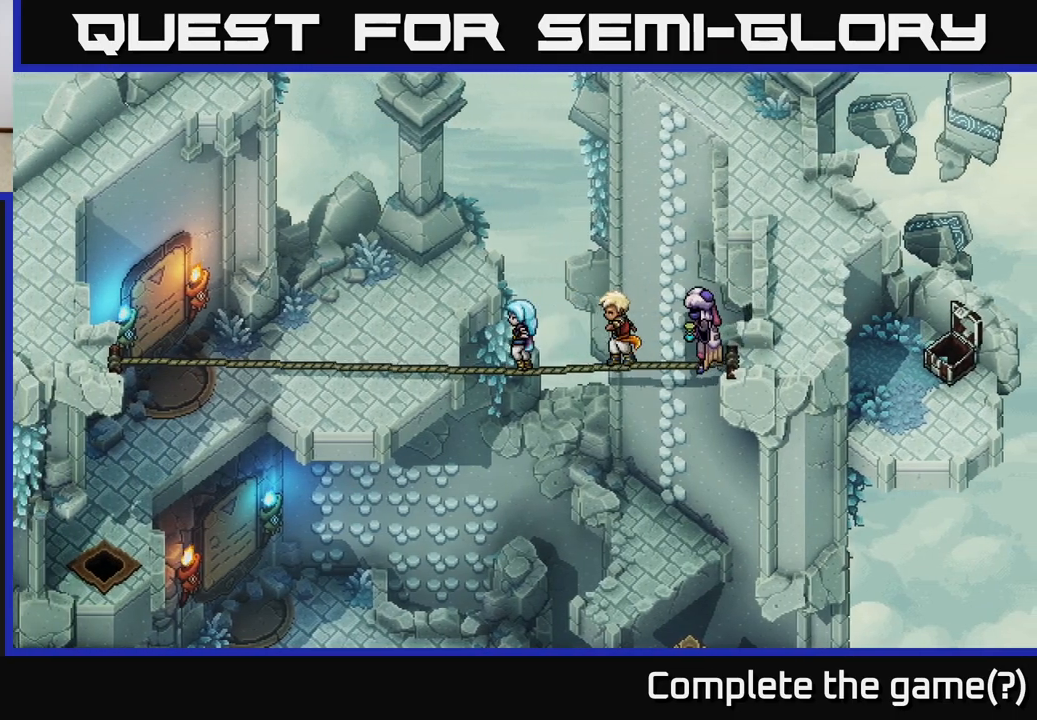
{"buttons": [], "left_stick": "left", "right_stick": "center", "events": []}
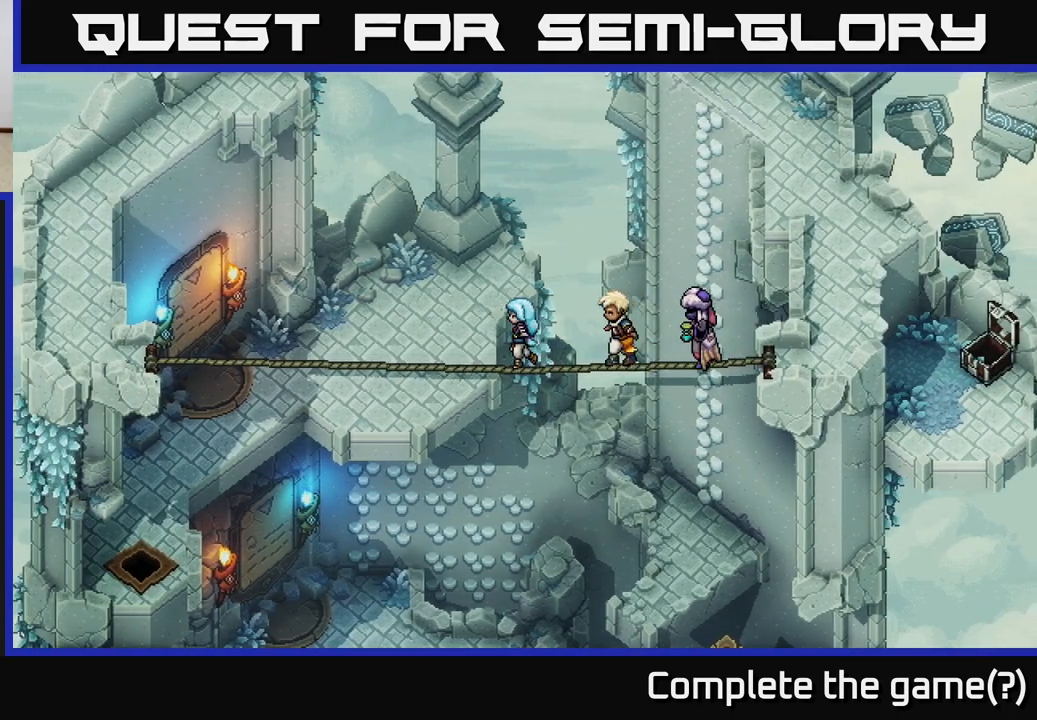
{"buttons": [], "left_stick": "left", "right_stick": "center", "events": []}
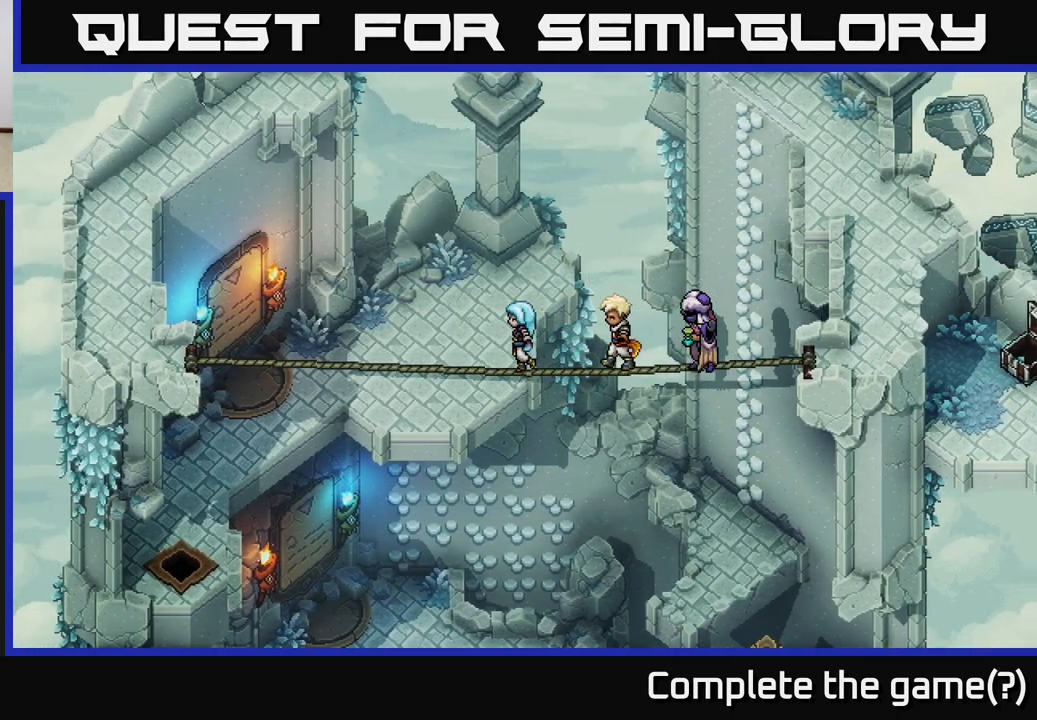
{"buttons": [], "left_stick": "left", "right_stick": "center", "events": []}
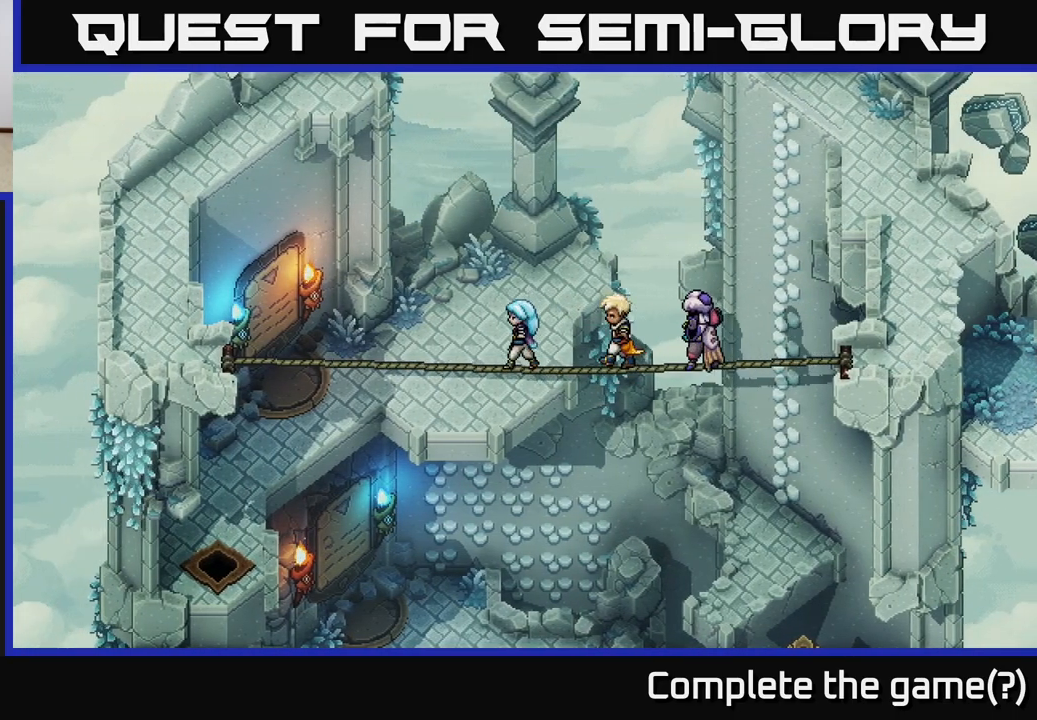
{"buttons": [], "left_stick": "left", "right_stick": "center", "events": []}
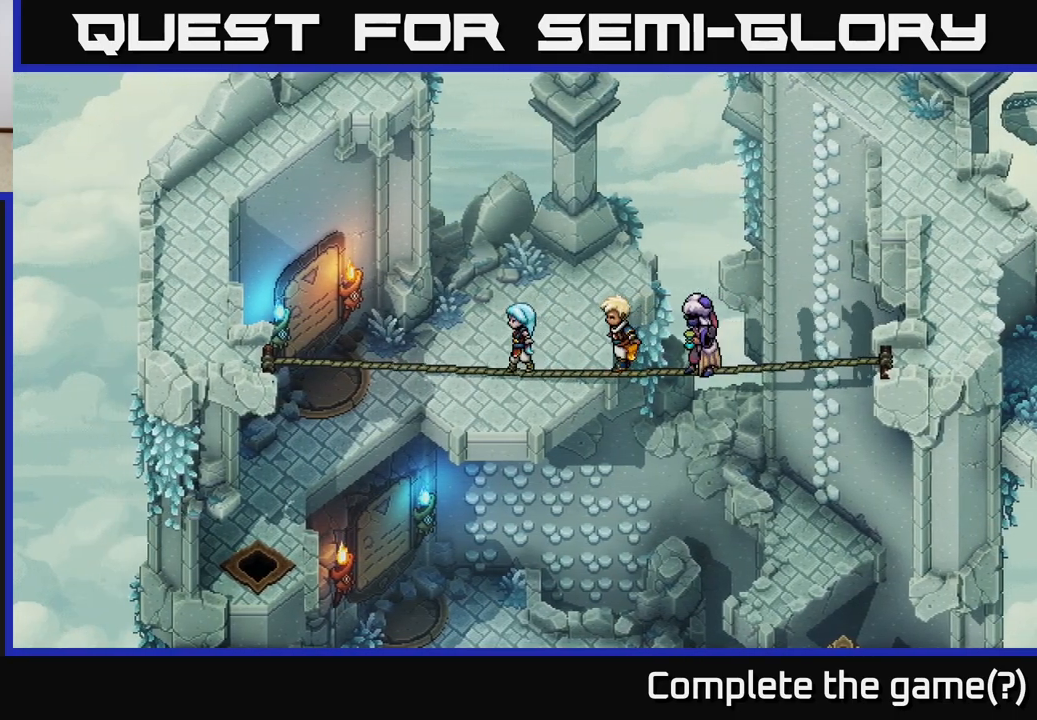
{"buttons": [], "left_stick": "left", "right_stick": "center", "events": []}
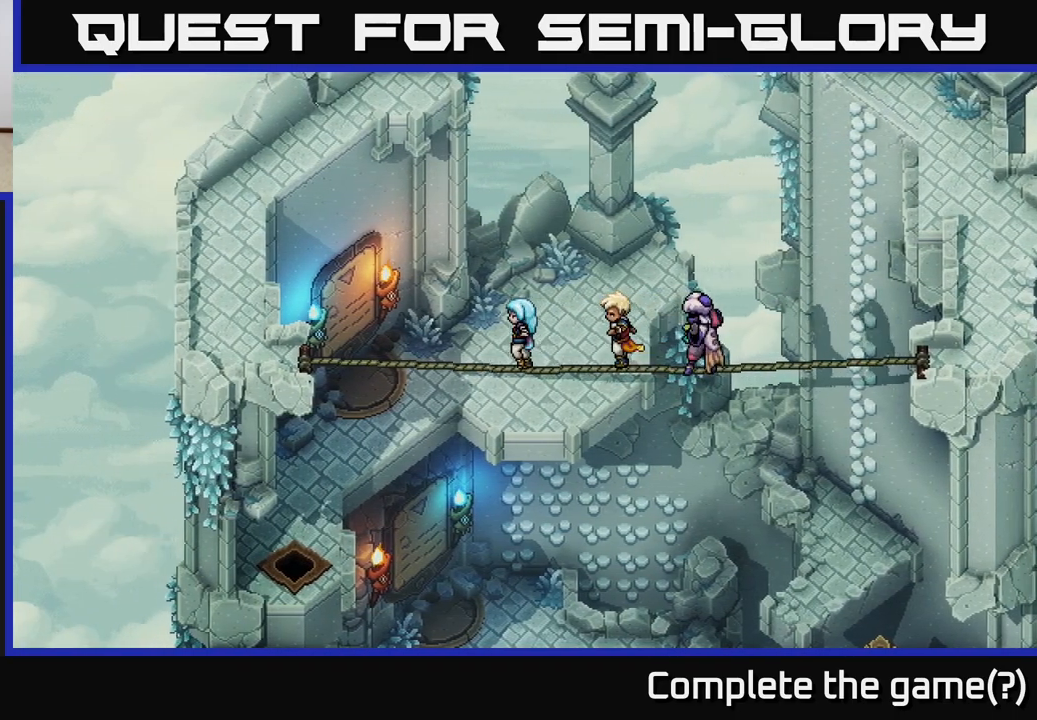
{"buttons": [], "left_stick": "left", "right_stick": "center", "events": []}
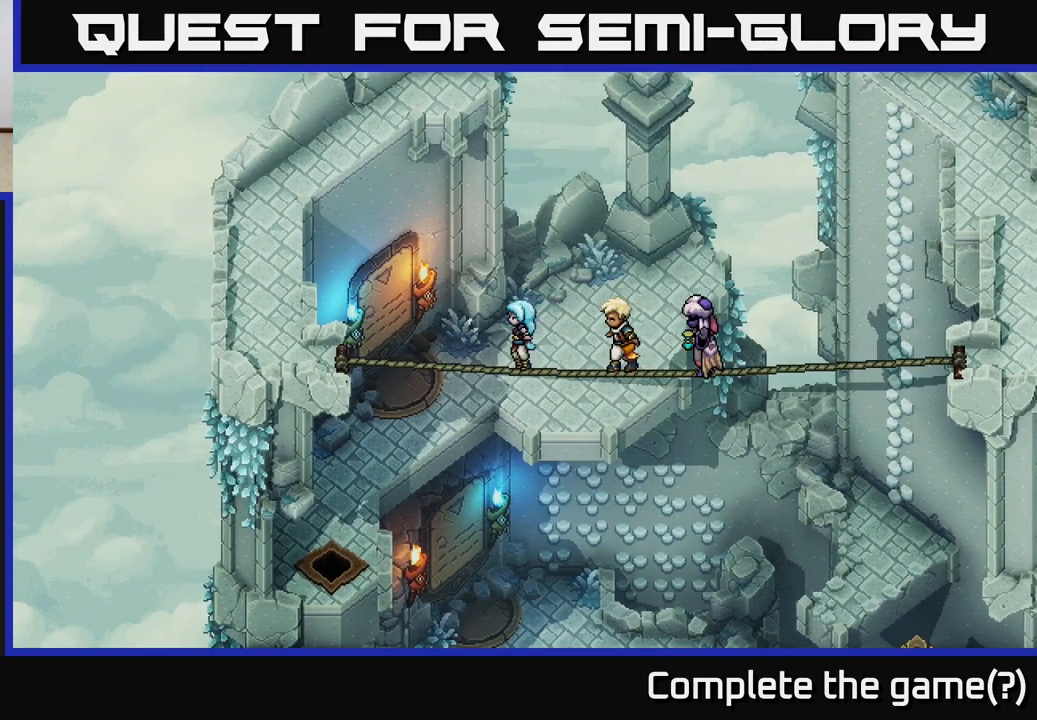
{"buttons": [], "left_stick": "left", "right_stick": "center", "events": []}
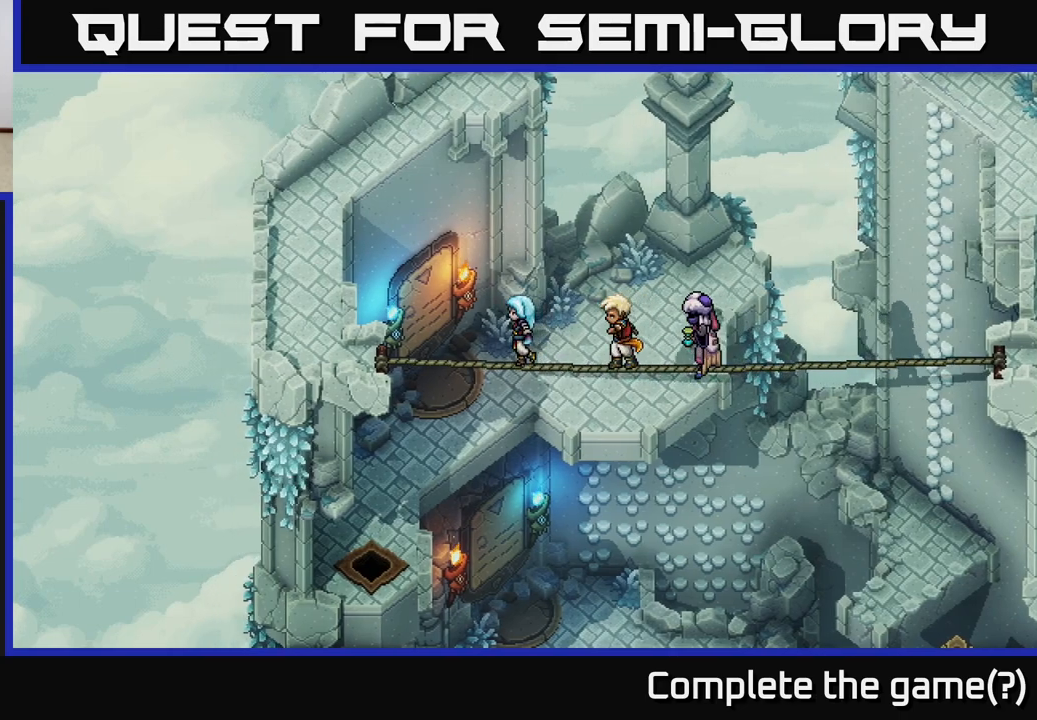
{"buttons": [], "left_stick": "left", "right_stick": "center", "events": []}
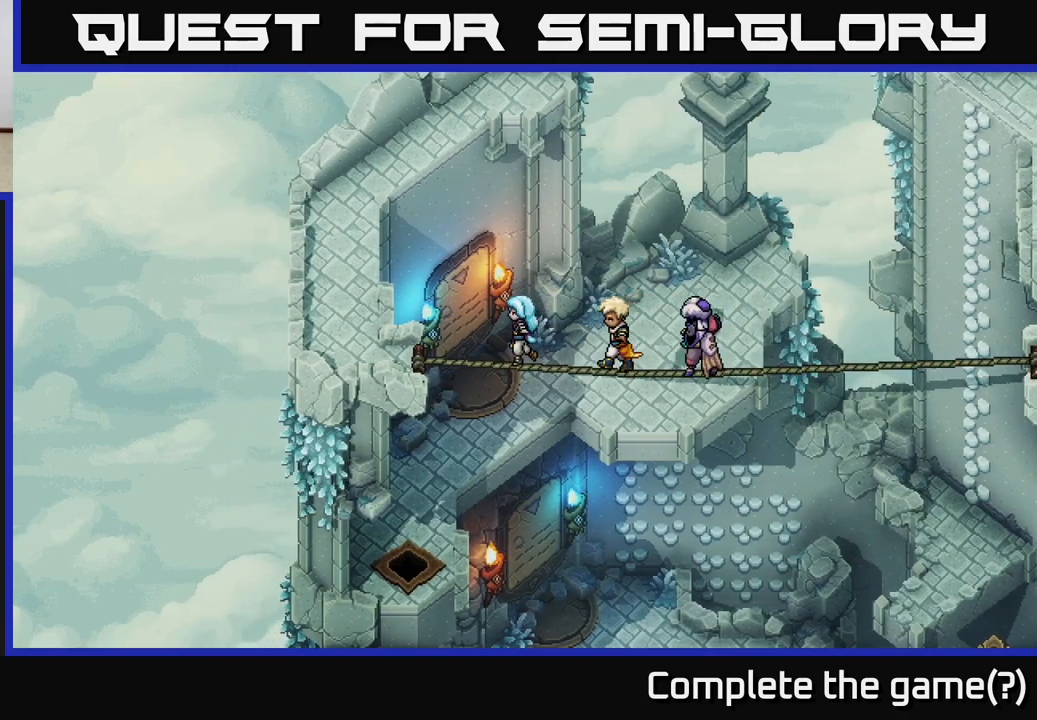
{"buttons": [], "left_stick": "left", "right_stick": "center", "events": []}
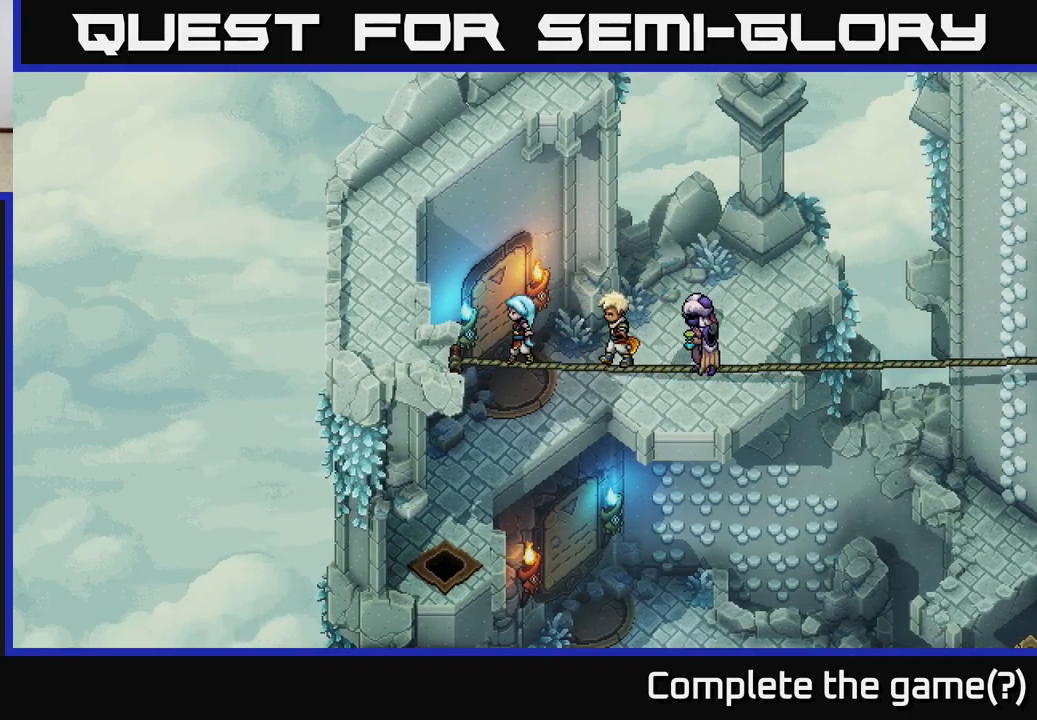
{"buttons": [], "left_stick": "left", "right_stick": "center", "events": []}
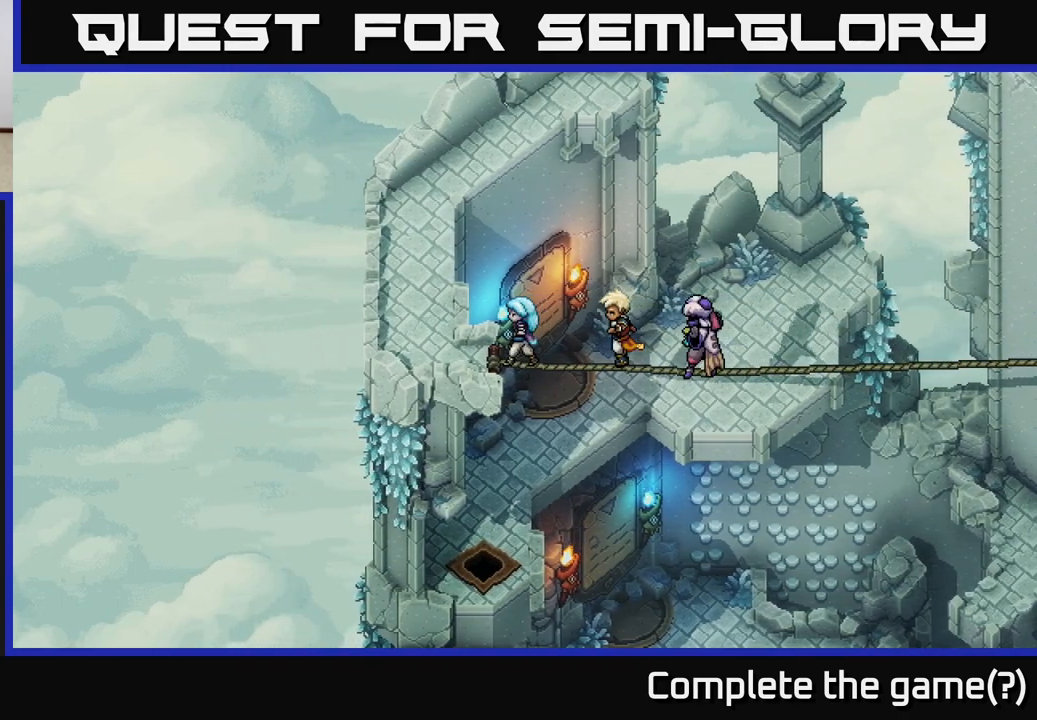
{"buttons": [], "left_stick": "up-left", "right_stick": "center", "events": [[500, "left_stick", "up-left"]]}
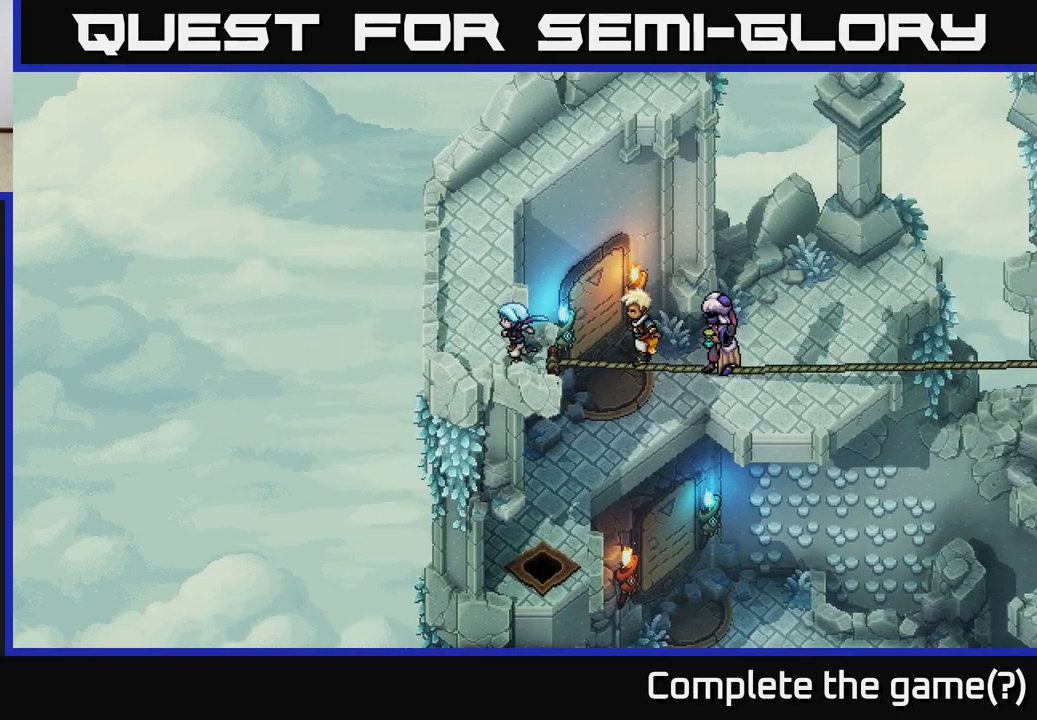
{"buttons": [], "left_stick": "up", "right_stick": "center", "events": [[217, "left_stick", "up"]]}
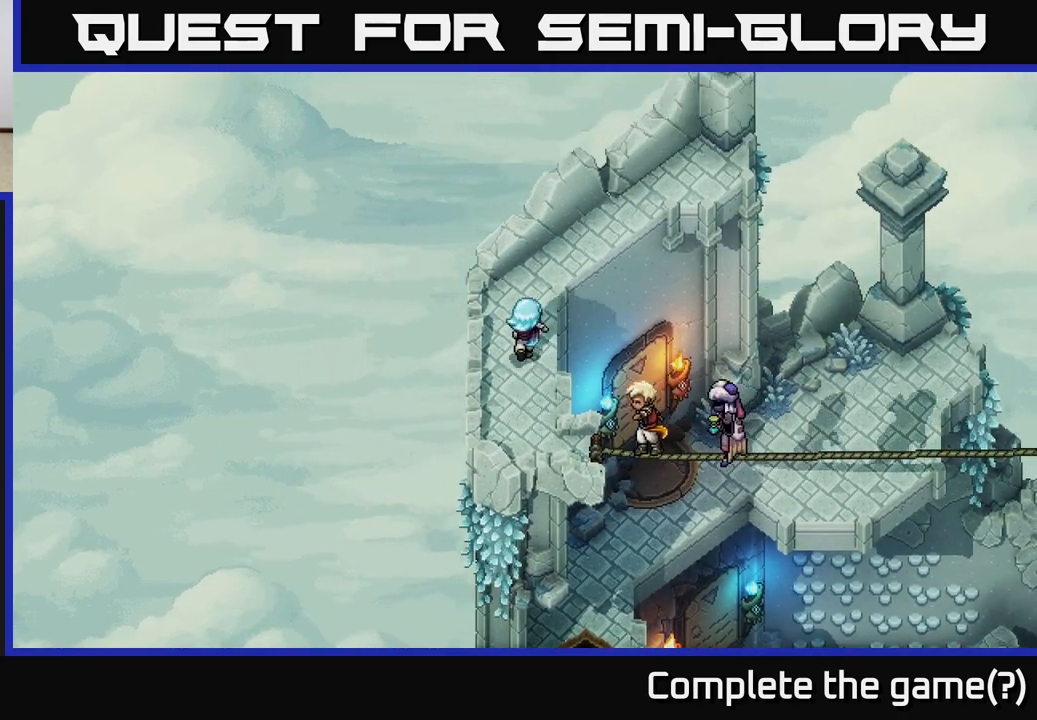
{"buttons": [], "left_stick": "up-right", "right_stick": "center", "events": [[117, "left_stick", "up-right"]]}
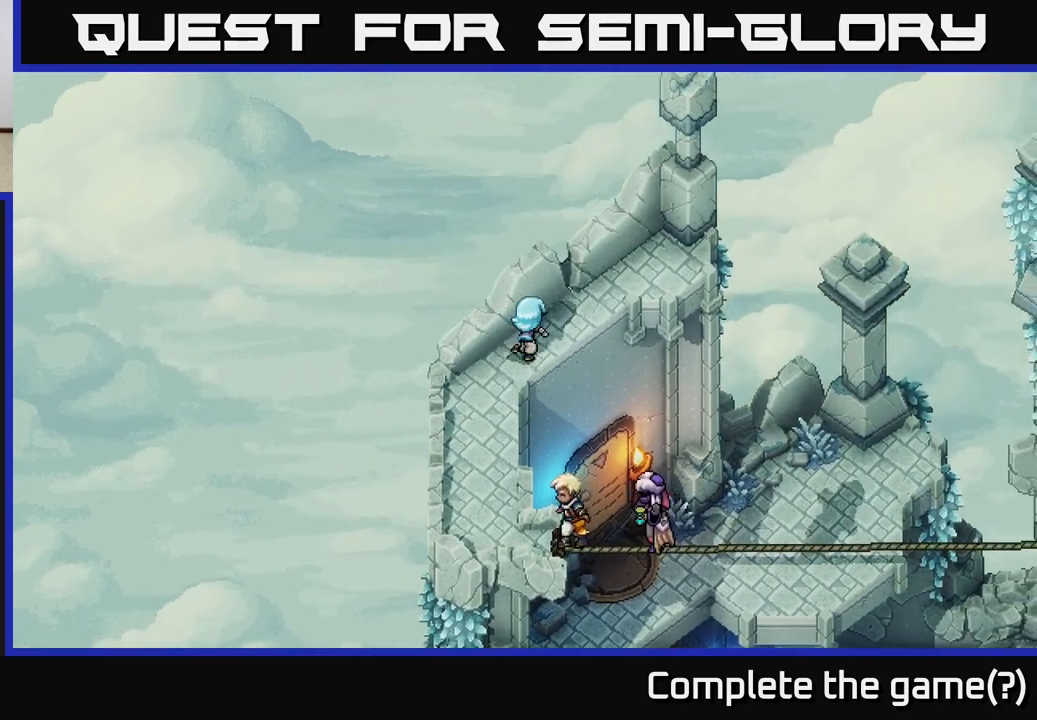
{"buttons": [], "left_stick": "right", "right_stick": "center", "events": [[467, "left_stick", "right"]]}
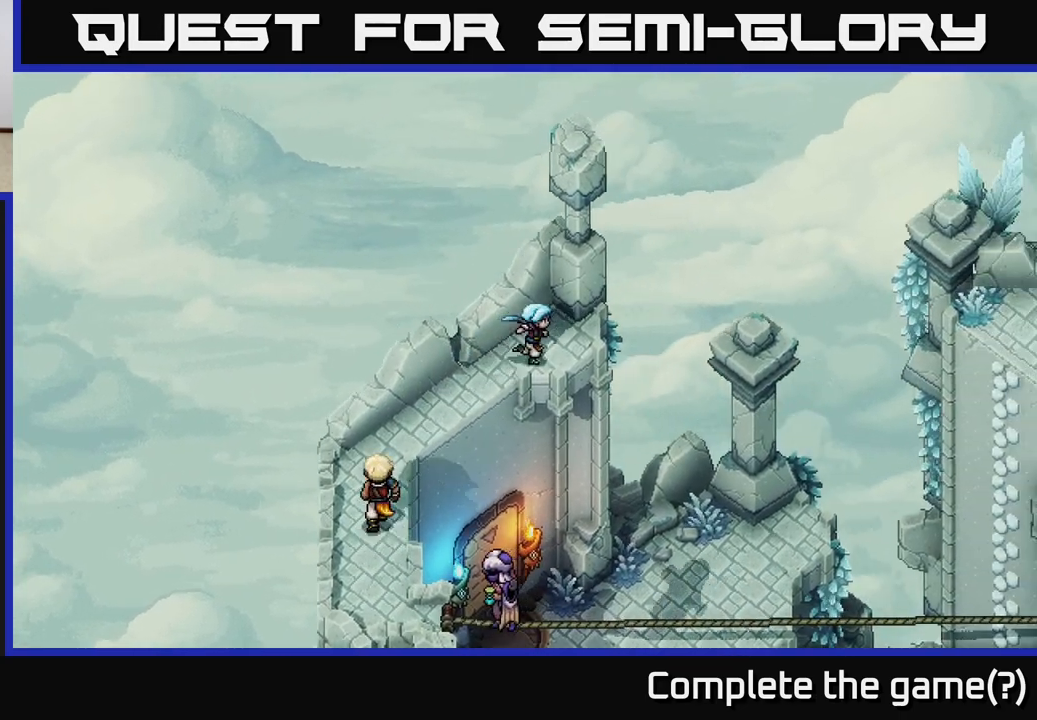
{"buttons": [], "left_stick": "down-right", "right_stick": "center", "events": [[167, "left_stick", "down-right"], [183, "A", "down"], [383, "A", "up"]]}
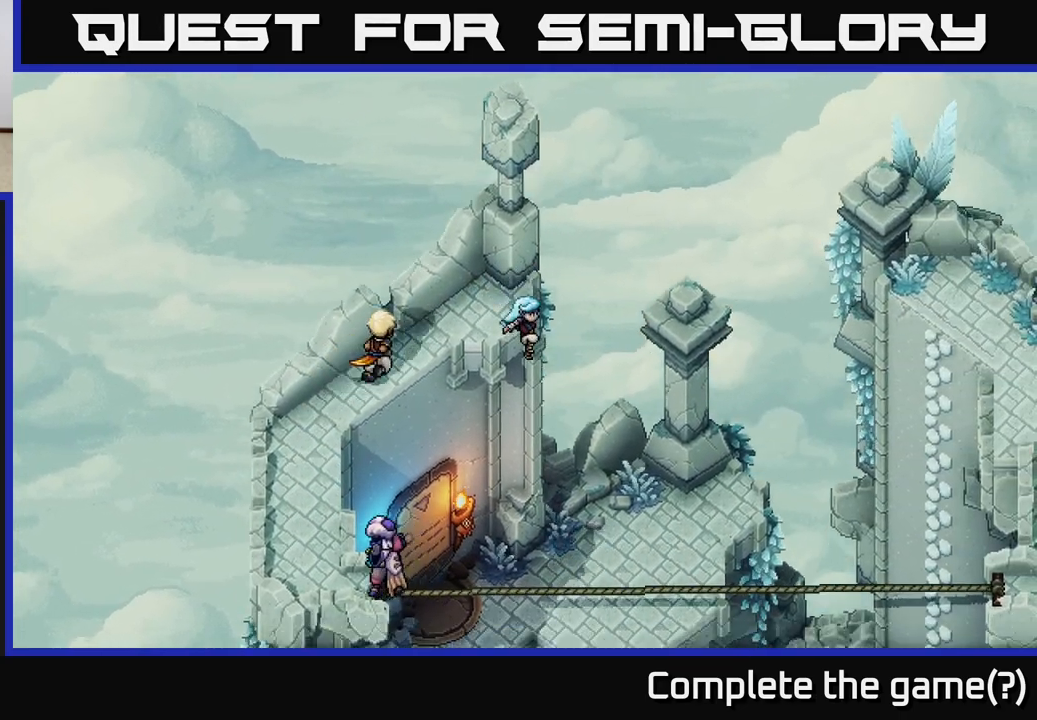
{"buttons": [], "left_stick": "down-left", "right_stick": "center", "events": [[100, "left_stick", "down"], [450, "left_stick", "down-left"]]}
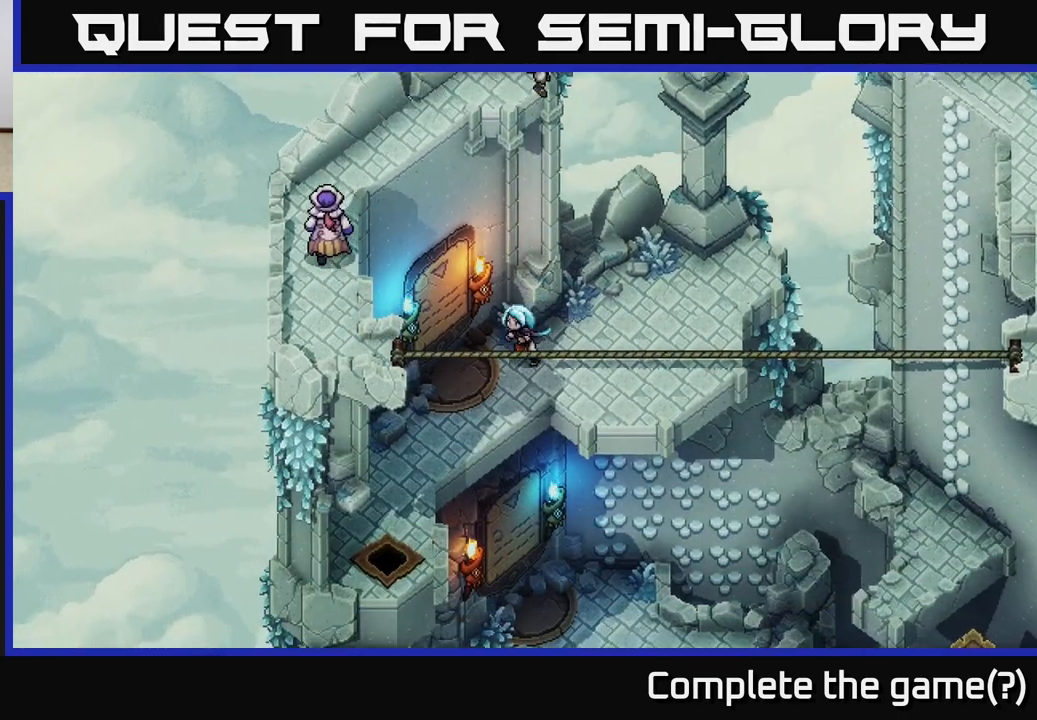
{"buttons": [], "left_stick": "center", "right_stick": "center", "events": [[117, "left_stick", "left"], [217, "left_stick", "up-left"], [317, "A", "down"], [383, "left_stick", "center"], [467, "A", "up"]]}
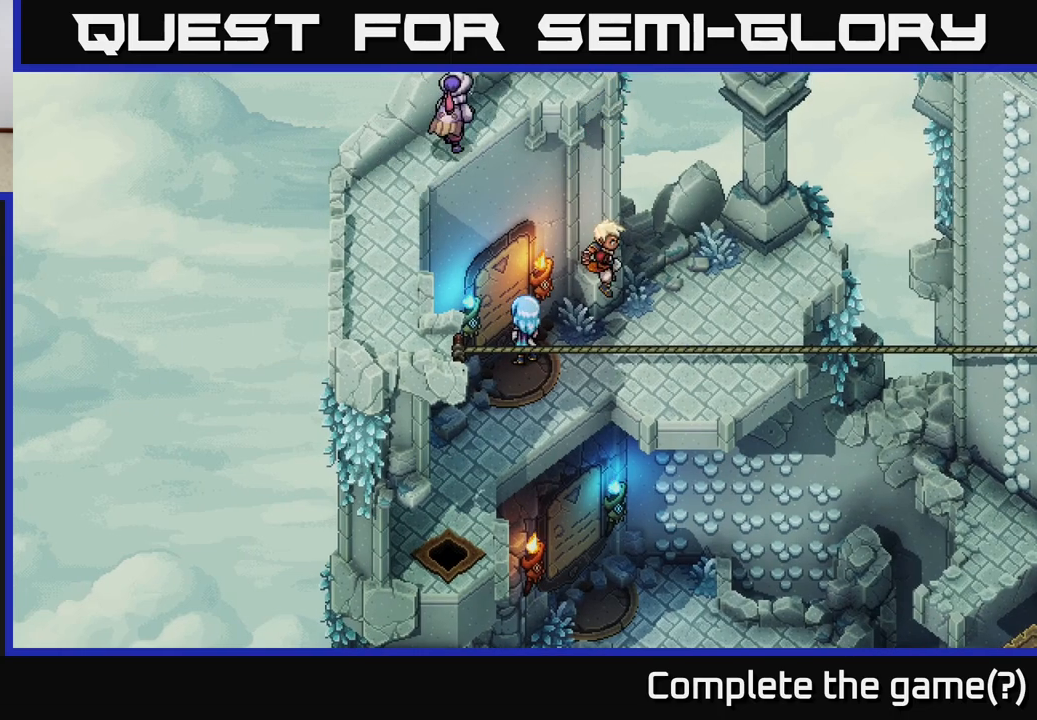
{"buttons": [], "left_stick": "down", "right_stick": "center", "events": [[83, "A", "down"], [117, "left_stick", "down"], [200, "A", "up"], [317, "A", "down"], [433, "A", "up"]]}
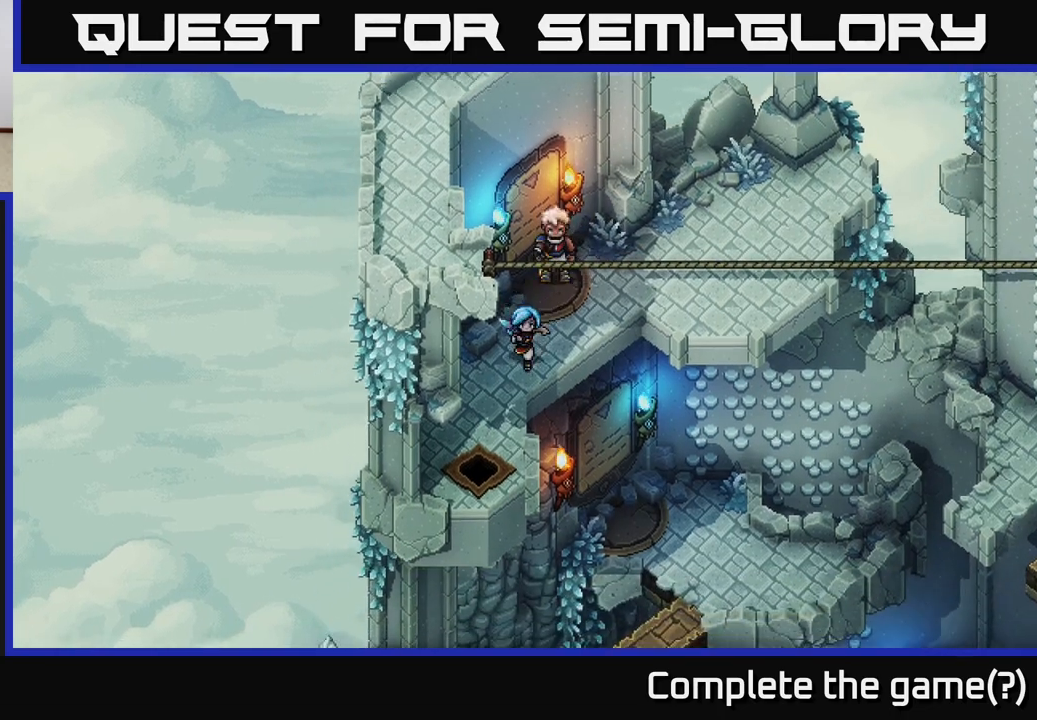
{"buttons": [], "left_stick": "down", "right_stick": "center", "events": [[83, "A", "down"], [133, "left_stick", "down-left"], [200, "A", "up"], [400, "left_stick", "down"]]}
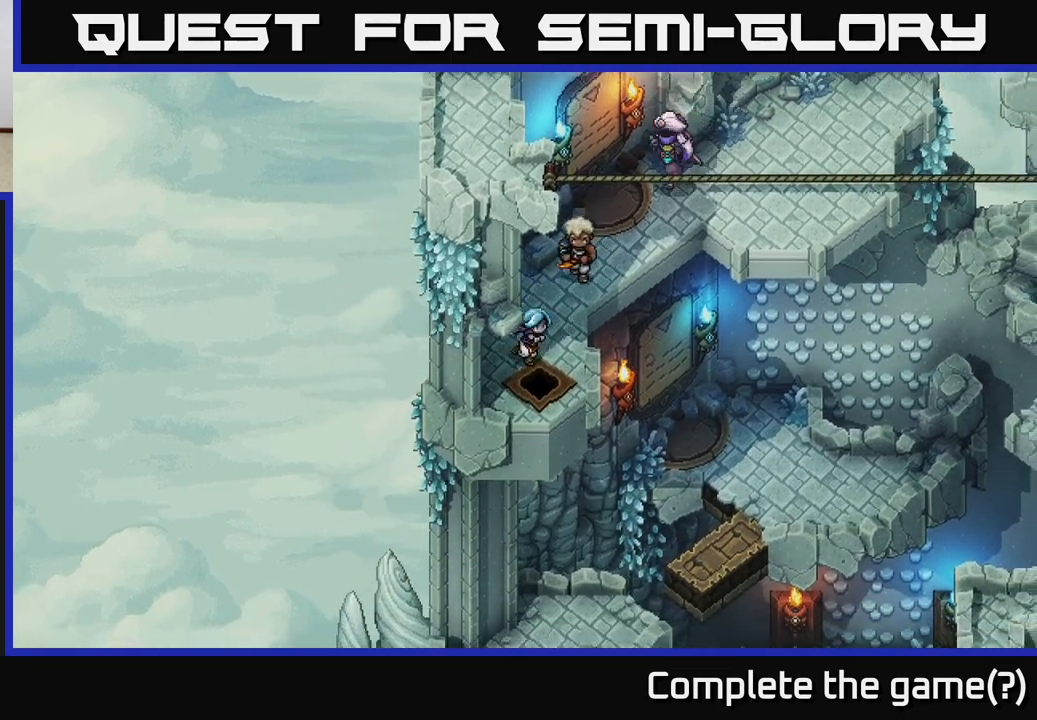
{"buttons": [], "left_stick": "center", "right_stick": "center", "events": [[67, "left_stick", "right"], [267, "left_stick", "center"]]}
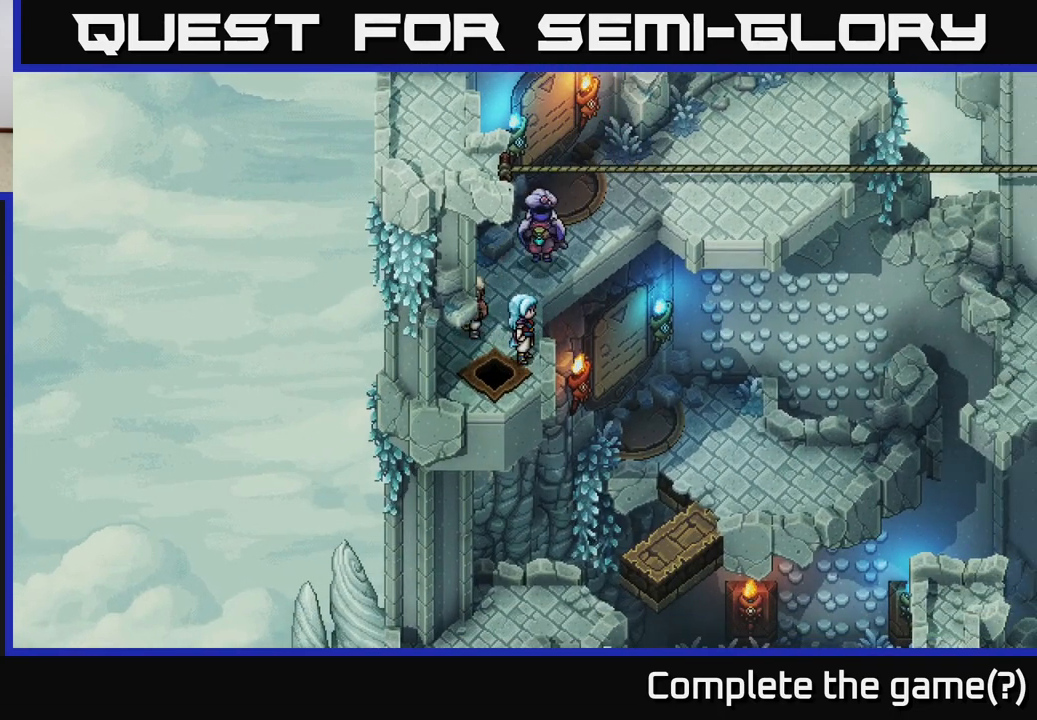
{"buttons": [], "left_stick": "up", "right_stick": "center", "events": [[200, "left_stick", "up-left"], [400, "left_stick", "up"]]}
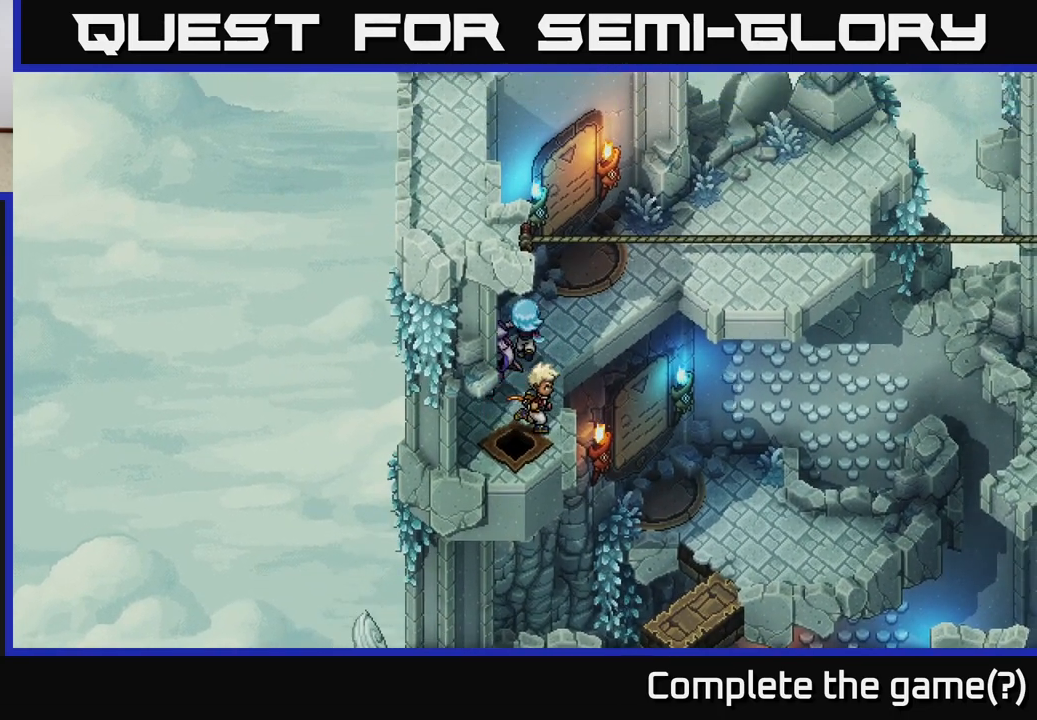
{"buttons": [], "left_stick": "up", "right_stick": "center", "events": [[17, "left_stick", "up-right"], [417, "left_stick", "up"]]}
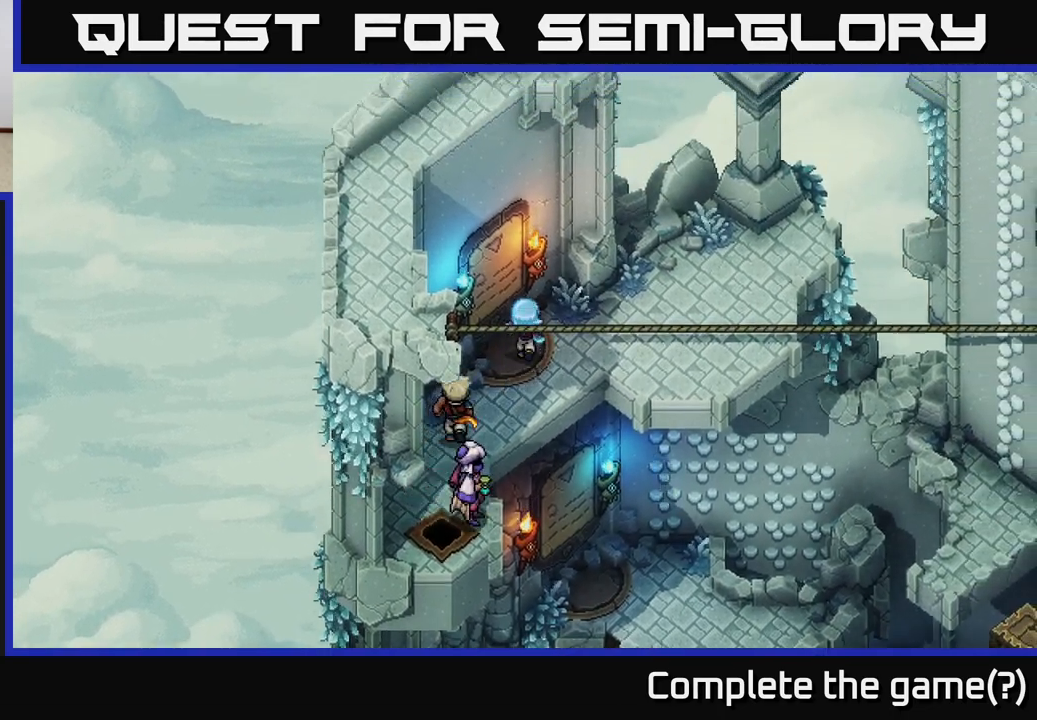
{"buttons": [], "left_stick": "right", "right_stick": "center", "events": [[50, "A", "down"], [100, "left_stick", "up-left"], [183, "A", "up"], [200, "left_stick", "center"], [267, "A", "down"], [367, "A", "up"], [400, "left_stick", "right"]]}
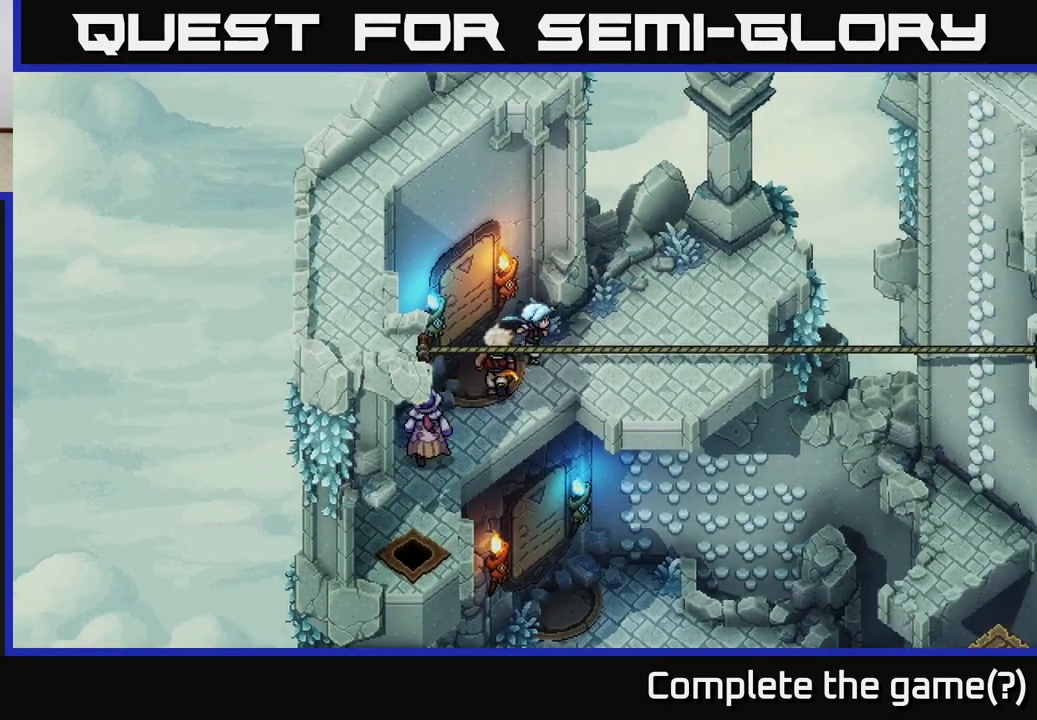
{"buttons": [], "left_stick": "up-right", "right_stick": "center", "events": [[83, "A", "down"], [217, "A", "up"], [300, "A", "down"], [317, "left_stick", "up-right"], [467, "A", "up"]]}
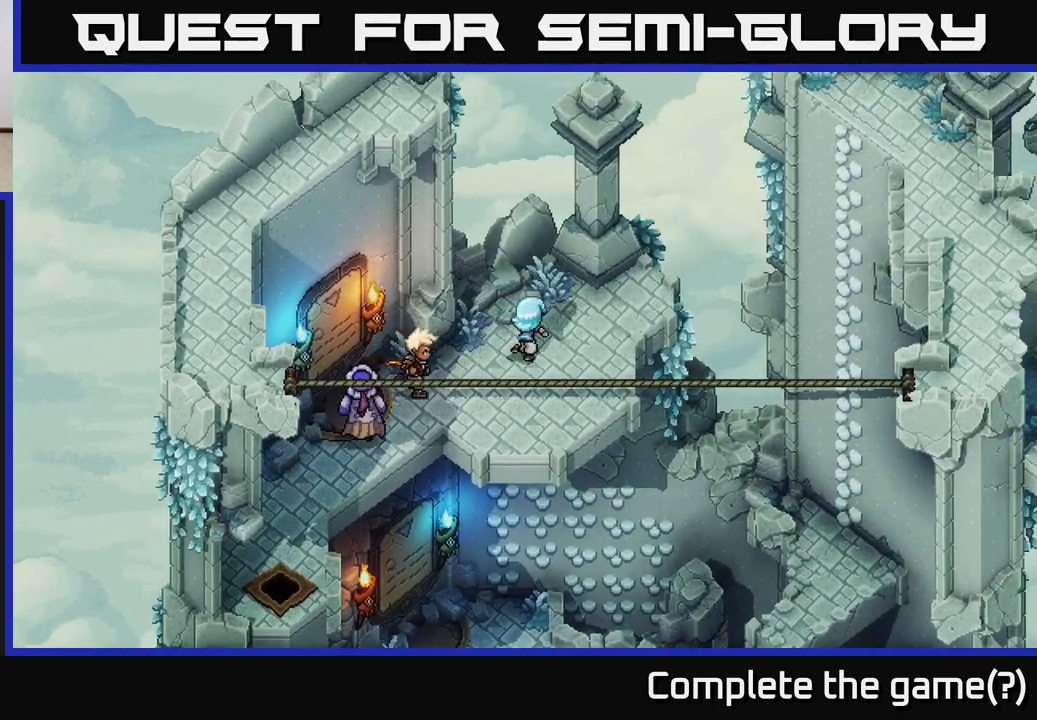
{"buttons": [], "left_stick": "center", "right_stick": "center", "events": [[50, "A", "down"], [200, "A", "up"], [417, "left_stick", "center"]]}
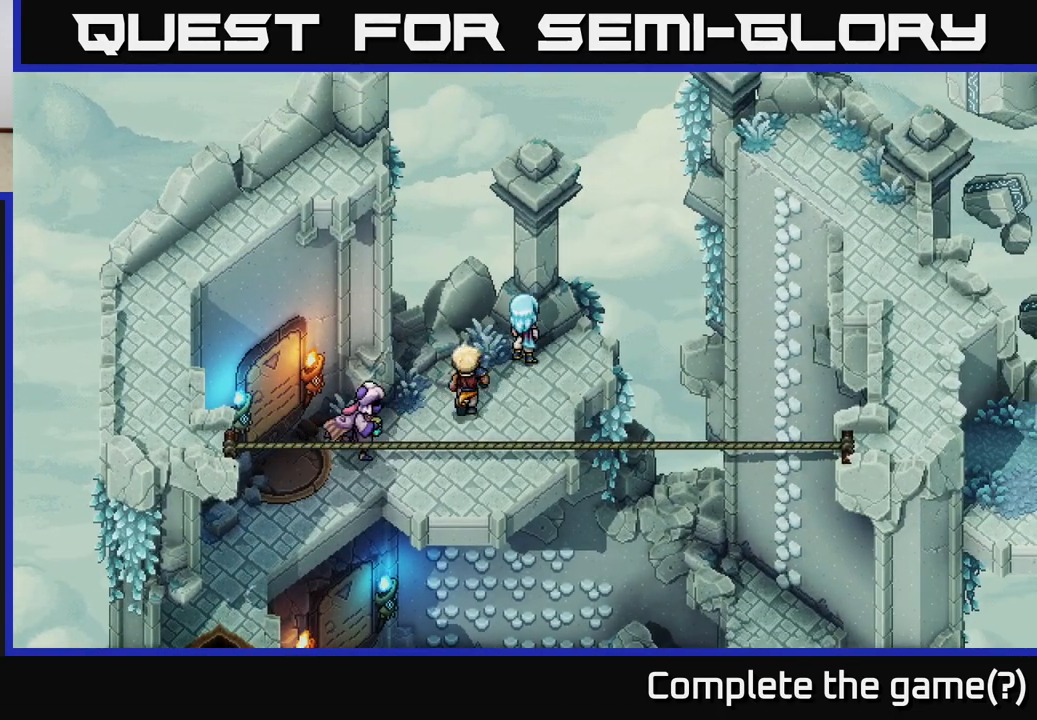
{"buttons": [], "left_stick": "down-left", "right_stick": "center", "events": [[350, "left_stick", "down"], [400, "left_stick", "down-left"]]}
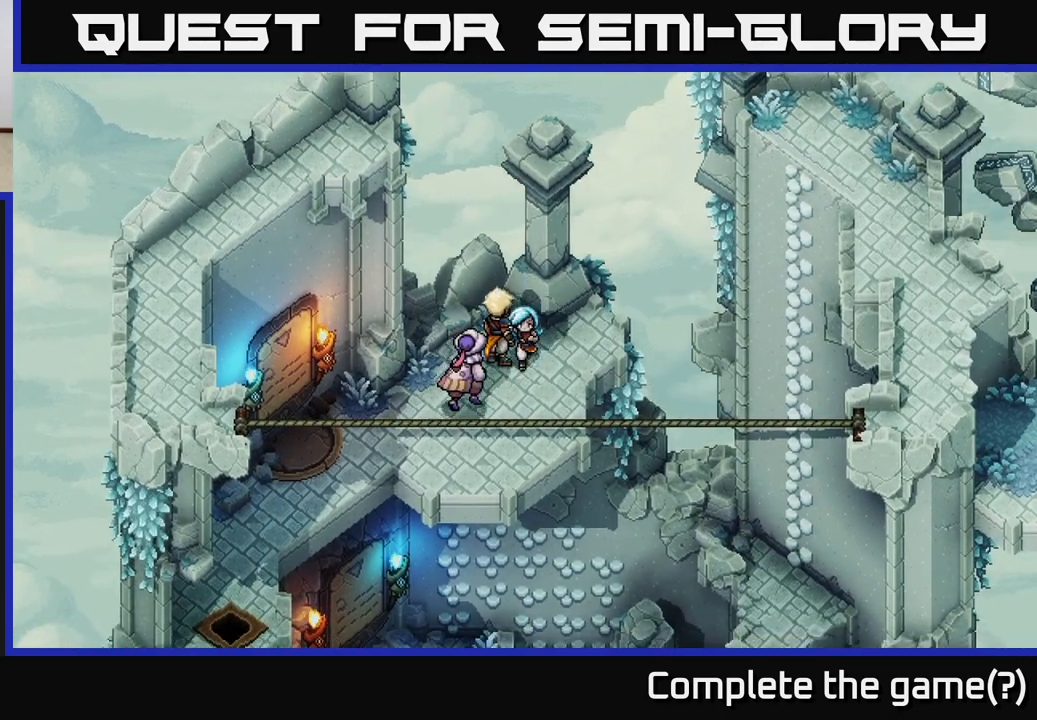
{"buttons": [], "left_stick": "center", "right_stick": "center", "events": [[100, "left_stick", "center"]]}
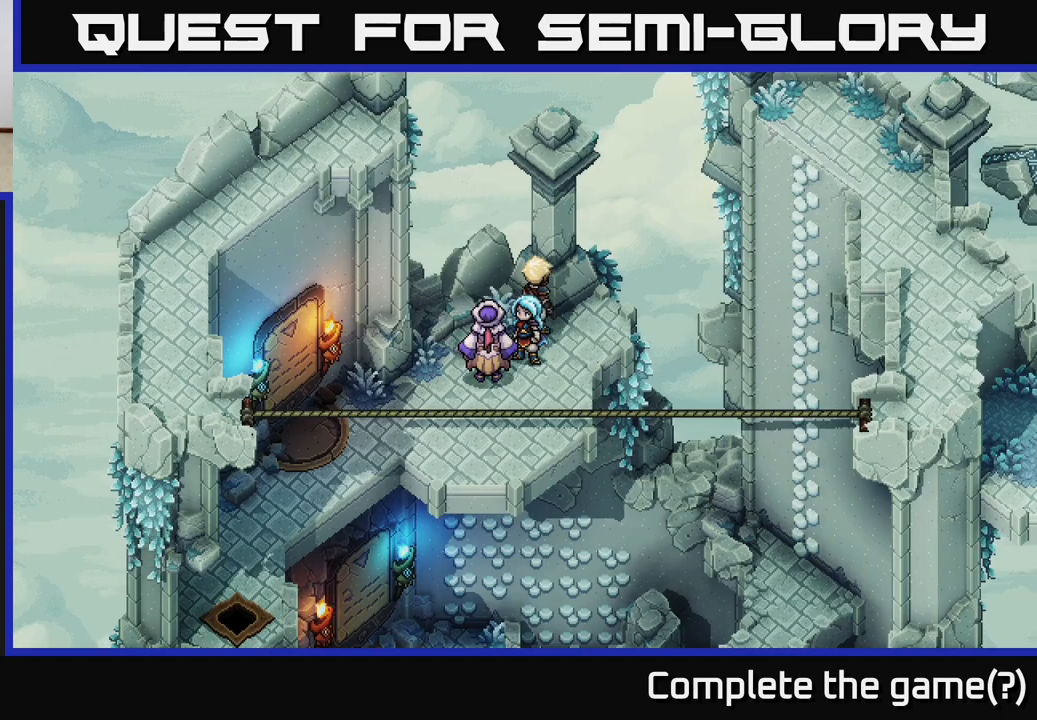
{"buttons": [], "left_stick": "down", "right_stick": "center", "events": [[83, "left_stick", "down"]]}